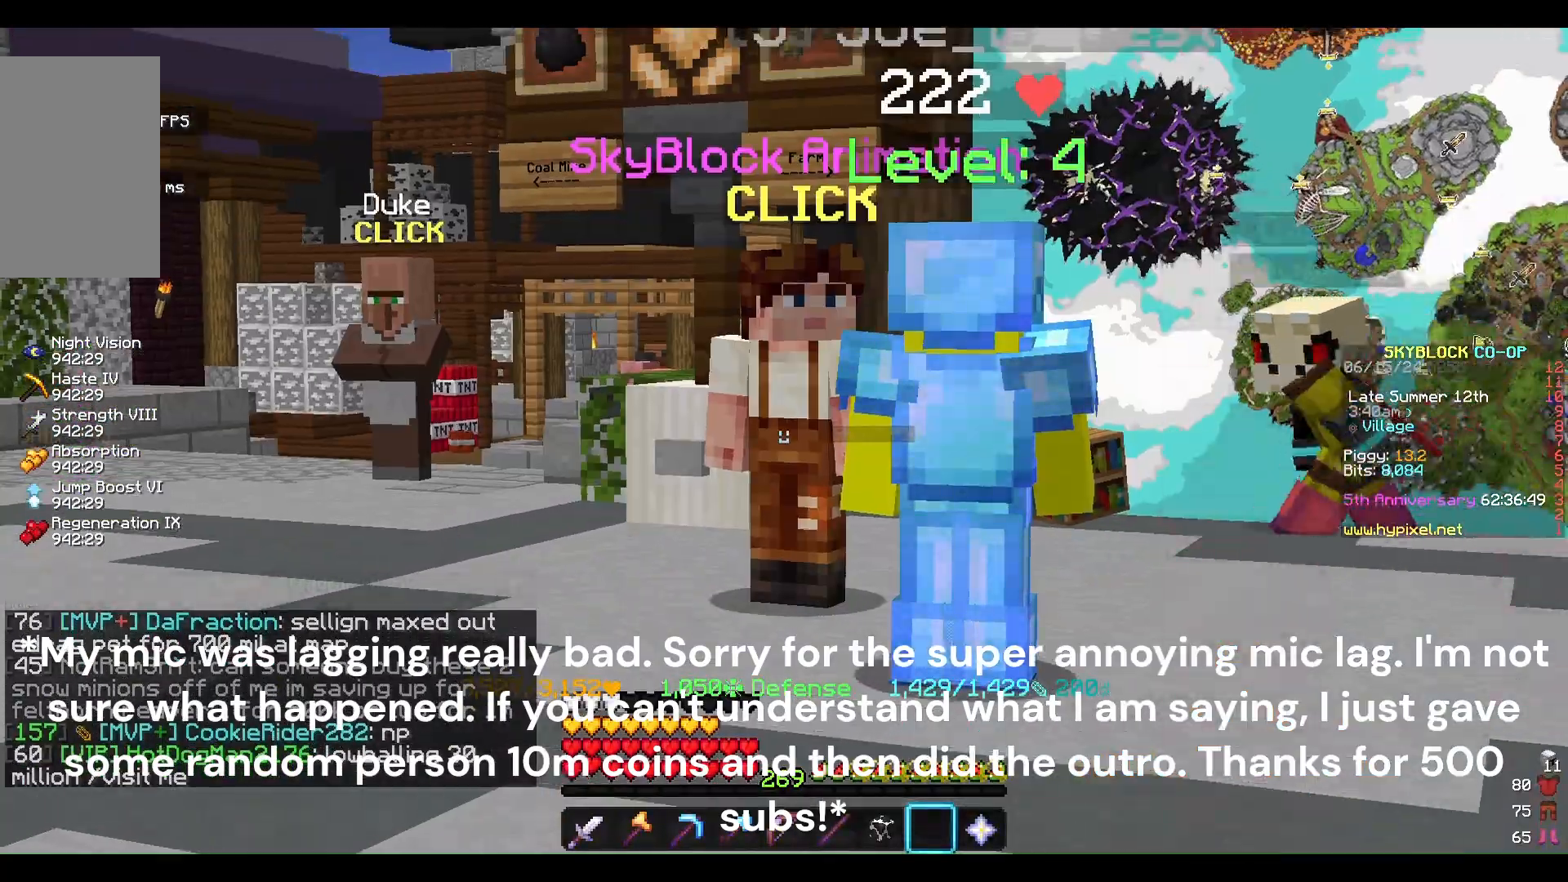
Gameplay with keyboard and mouse; each line is a JSON object with the keys and mouse buttons held at the frame after it. "events" lists presses ("down") and releases ("up") of "a", "d", "s", "w", "mouse_left" and "mouse_right" between this image and that frame as [ms after this image, input, new state], when the widget could be followed in between. "mouse_left", "mouse_right" = the "left", "right" buttons of the "mouse" list. No other keys are recorded. Fast repeated clicks can show as one long hold. Mouse movement is not recorded.
{"keys": [], "mouse": [], "events": []}
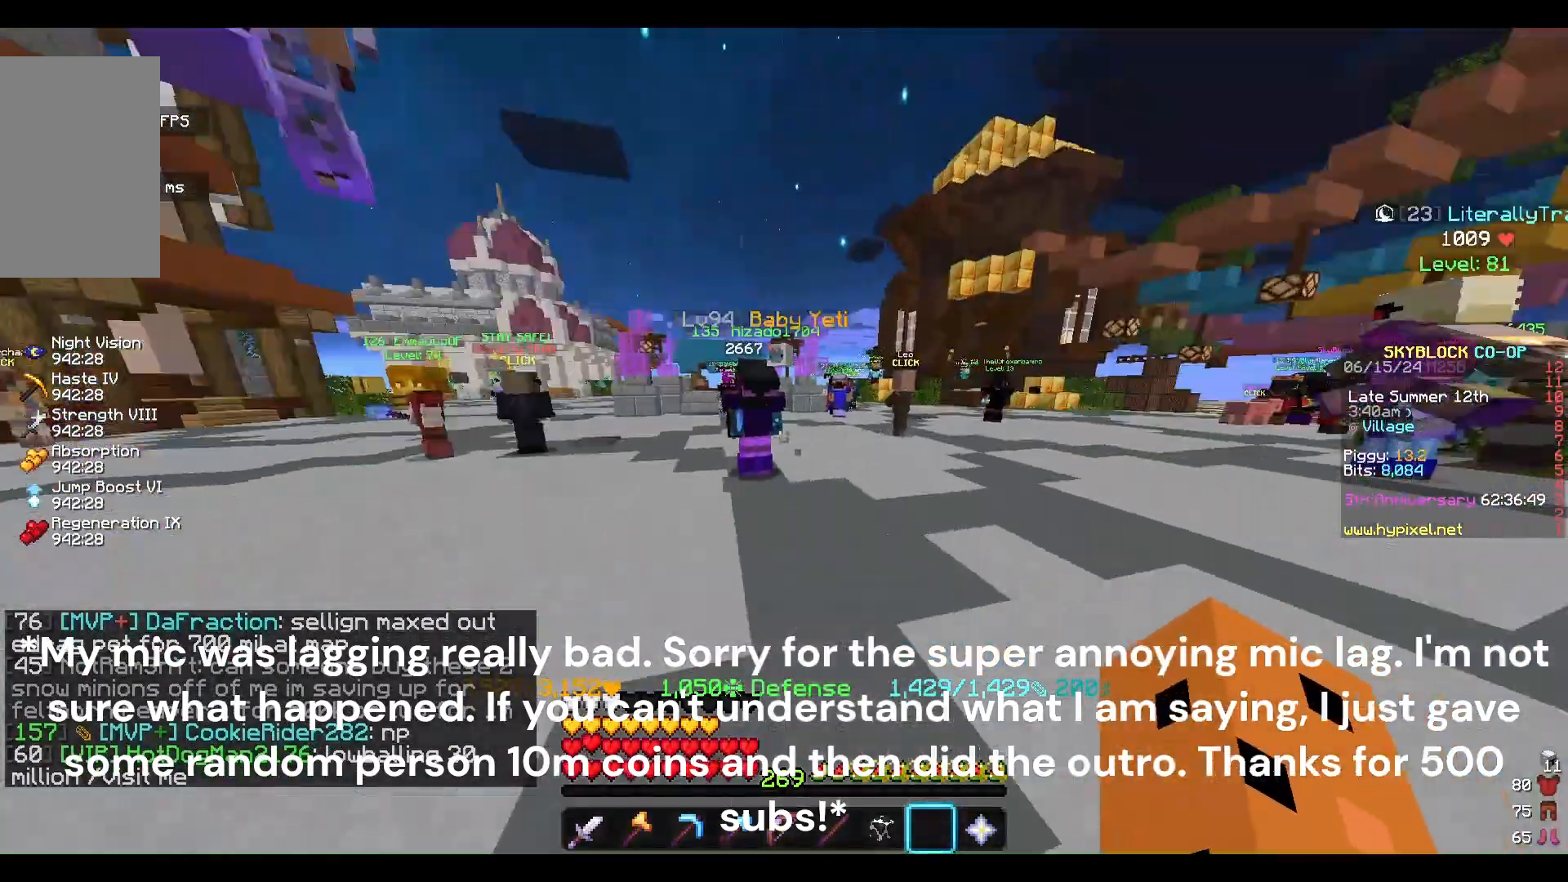
{"keys": ["w"], "mouse": [], "events": [[200, "w", "down"]]}
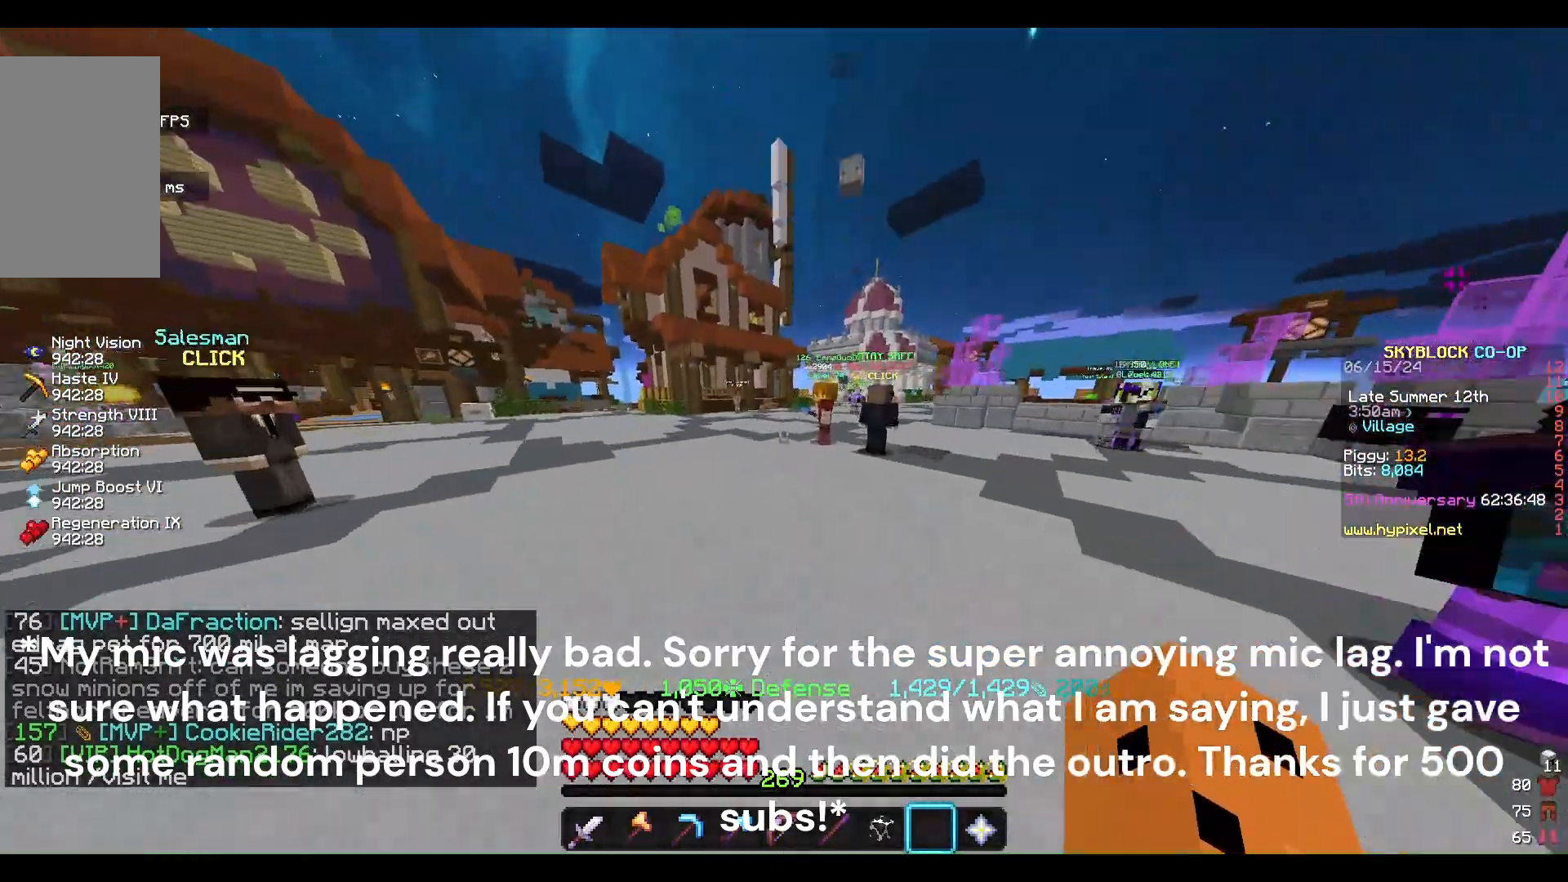
{"keys": ["w"], "mouse": [], "events": []}
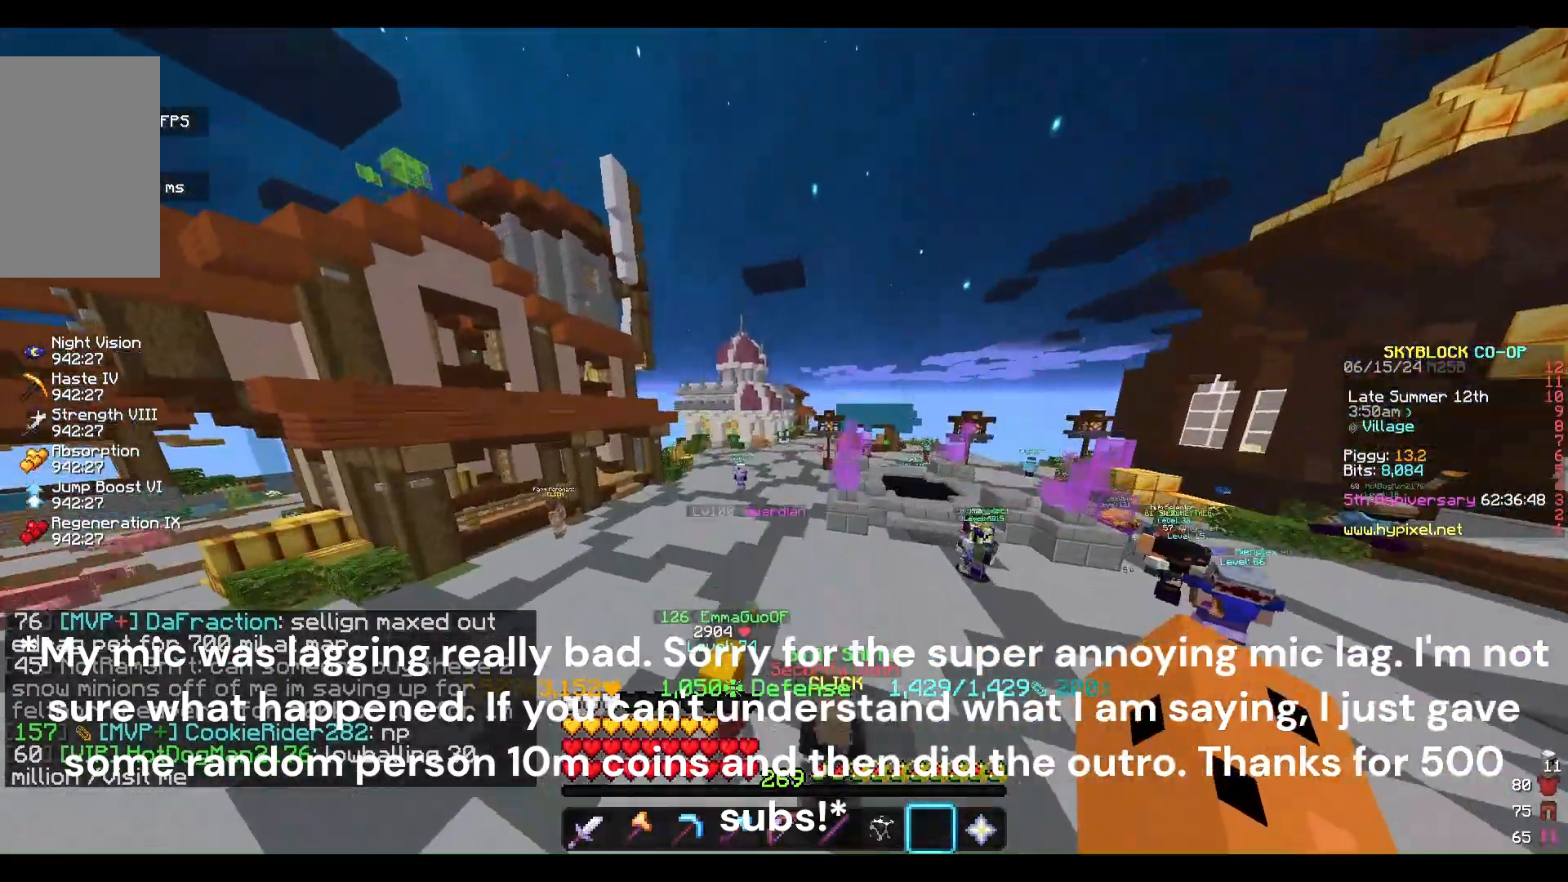
{"keys": ["w"], "mouse": [], "events": []}
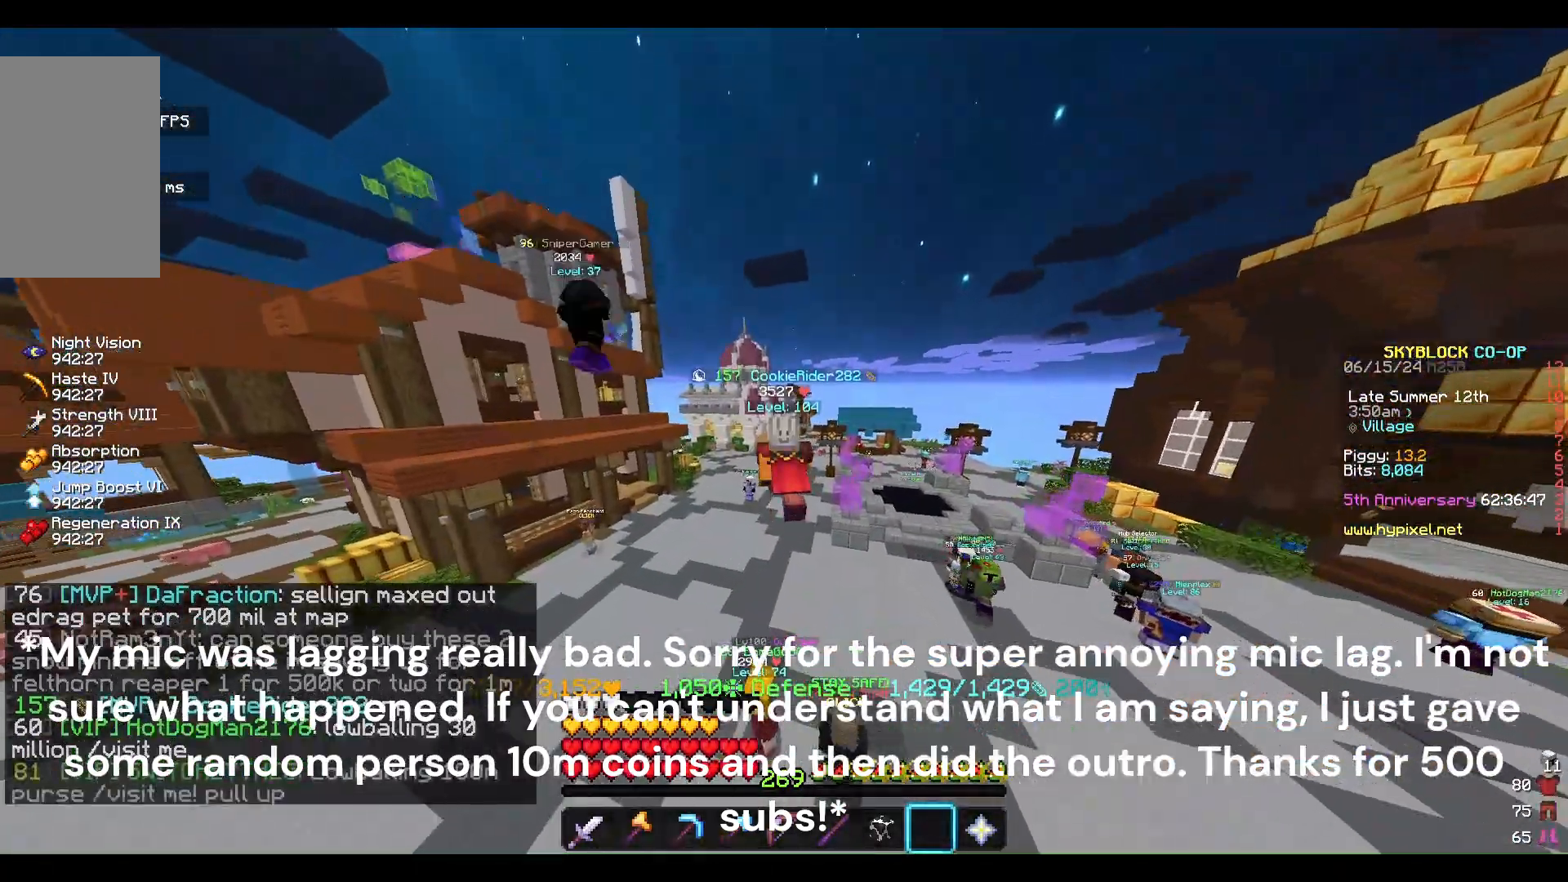
{"keys": ["w"], "mouse": [], "events": []}
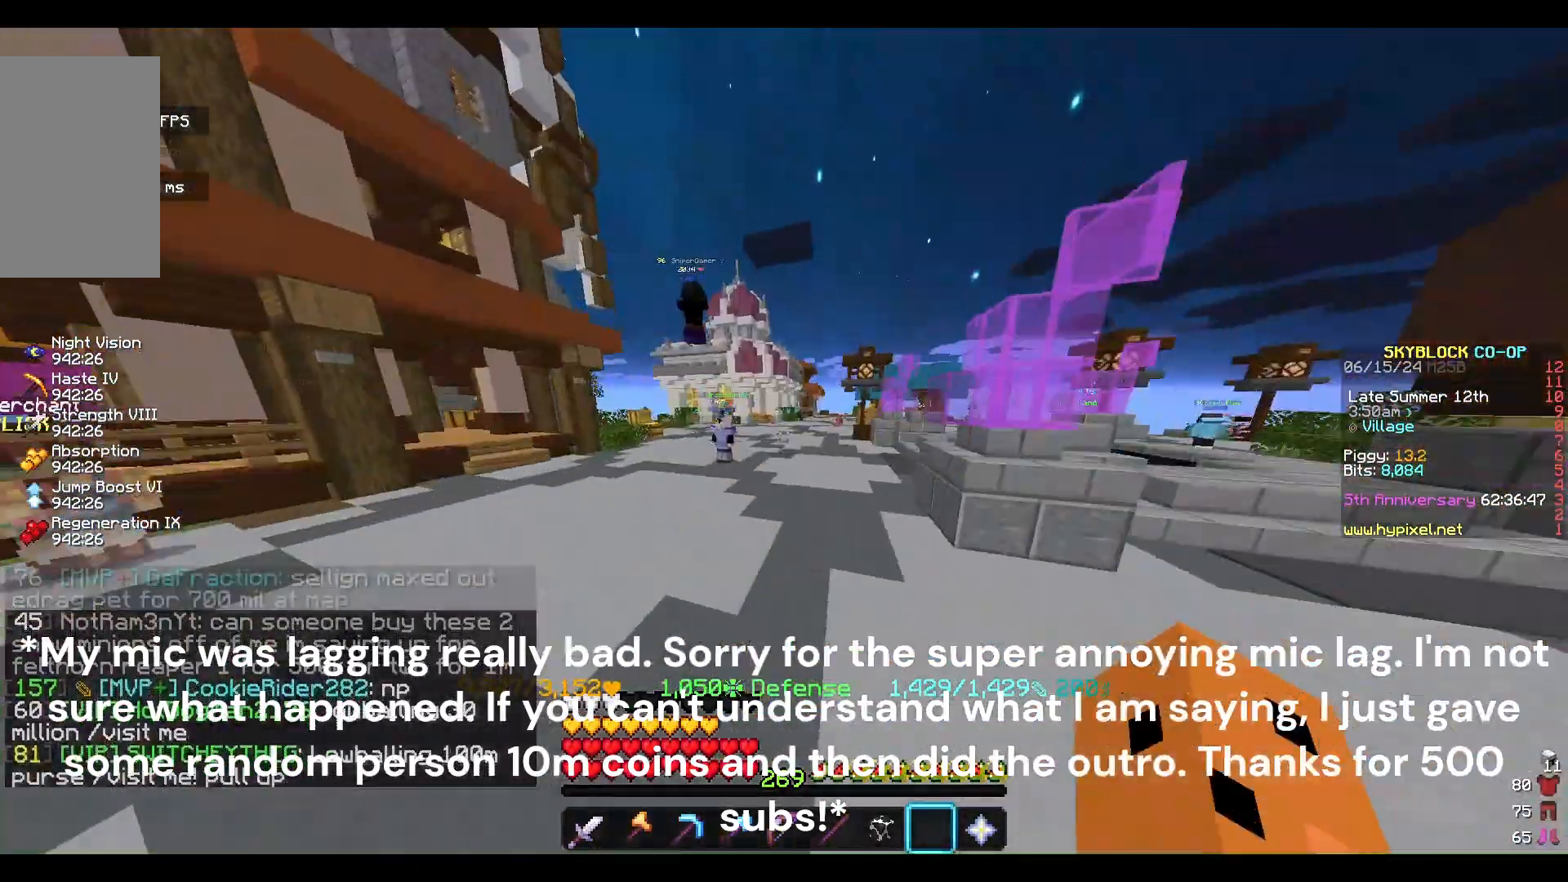
{"keys": [], "mouse": [], "events": [[333, "w", "up"]]}
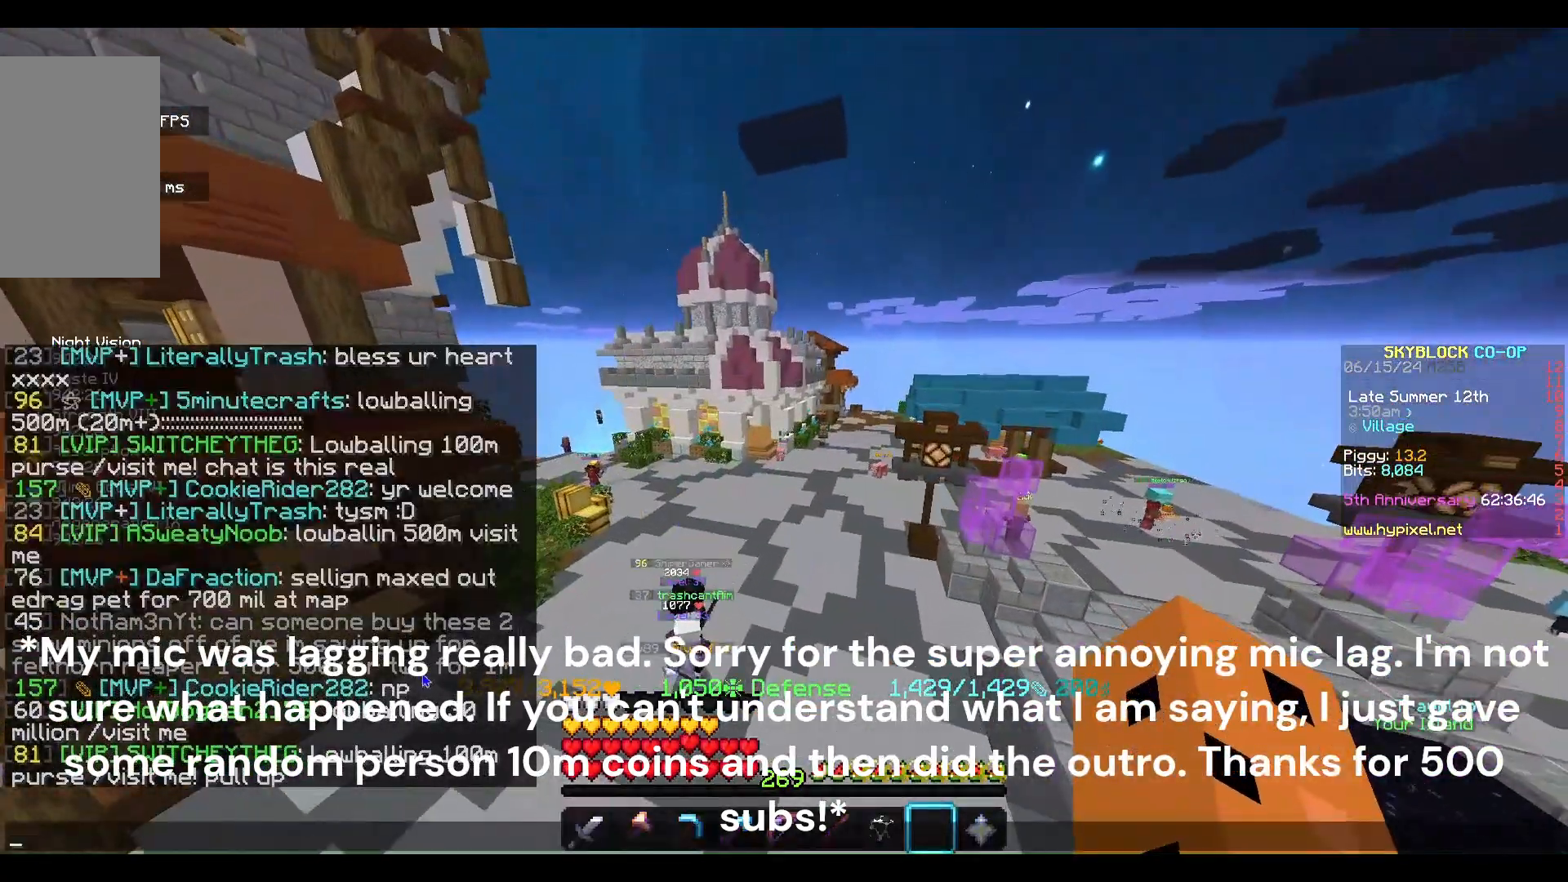
{"keys": [], "mouse": [], "events": []}
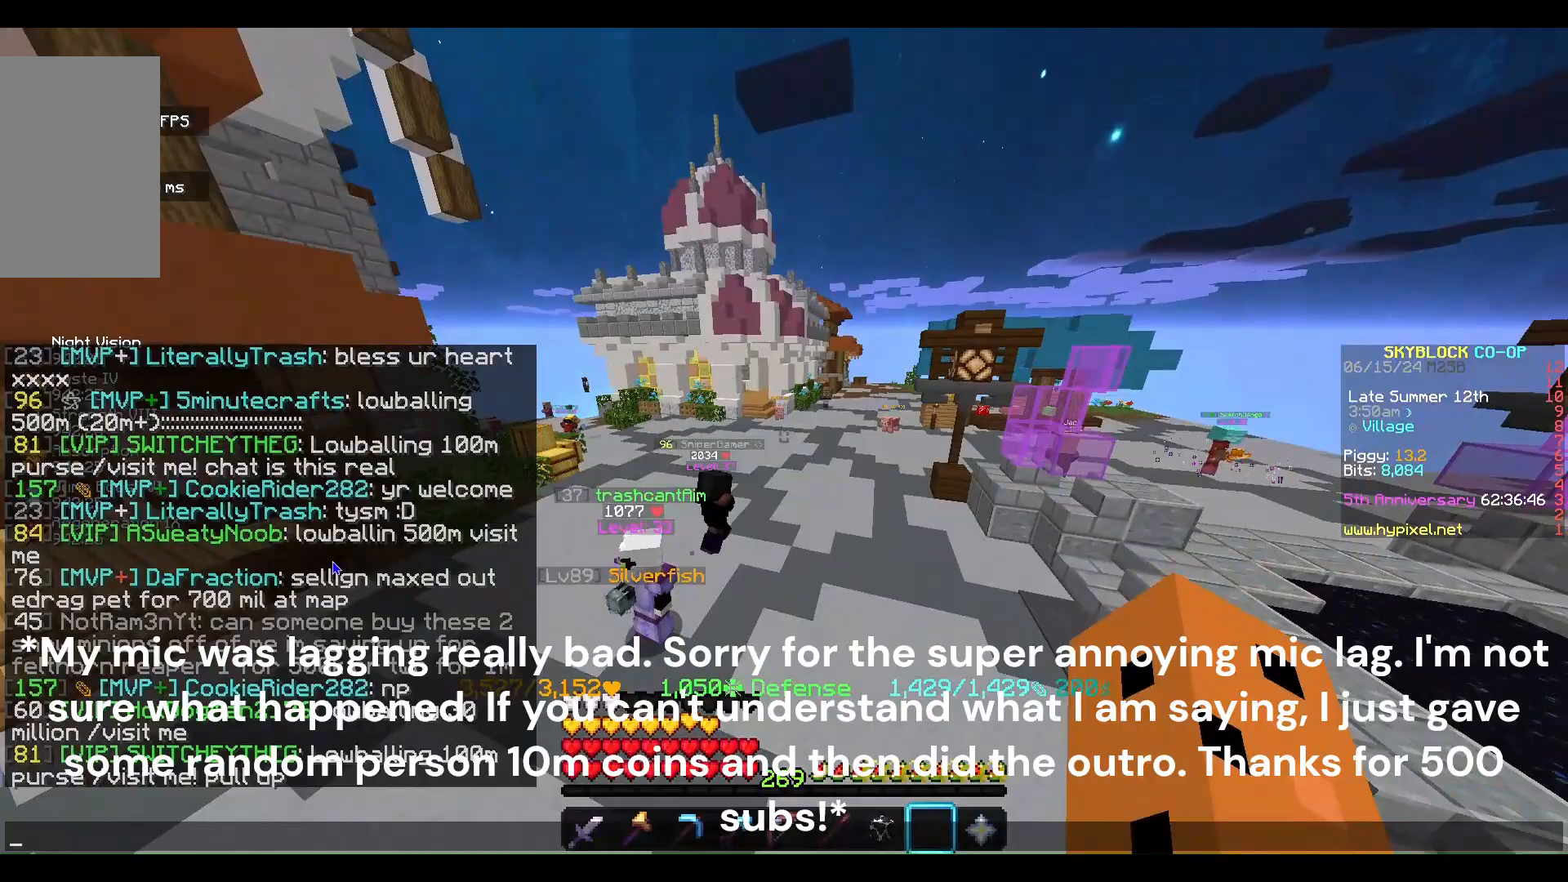
{"keys": ["w"], "mouse": [], "events": [[467, "w", "down"]]}
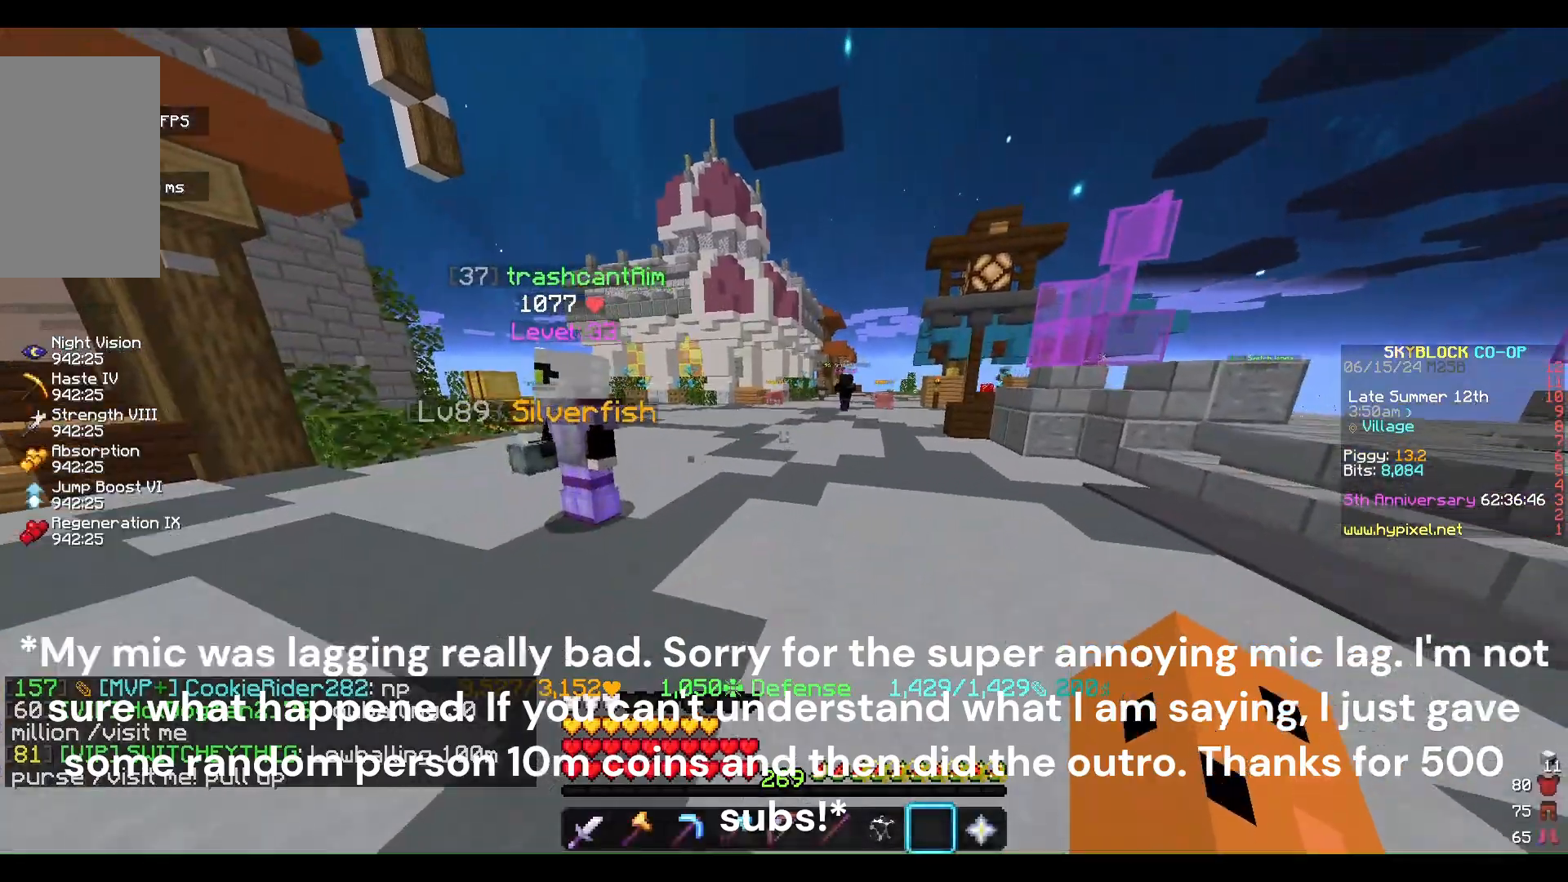
{"keys": ["w"], "mouse": [], "events": []}
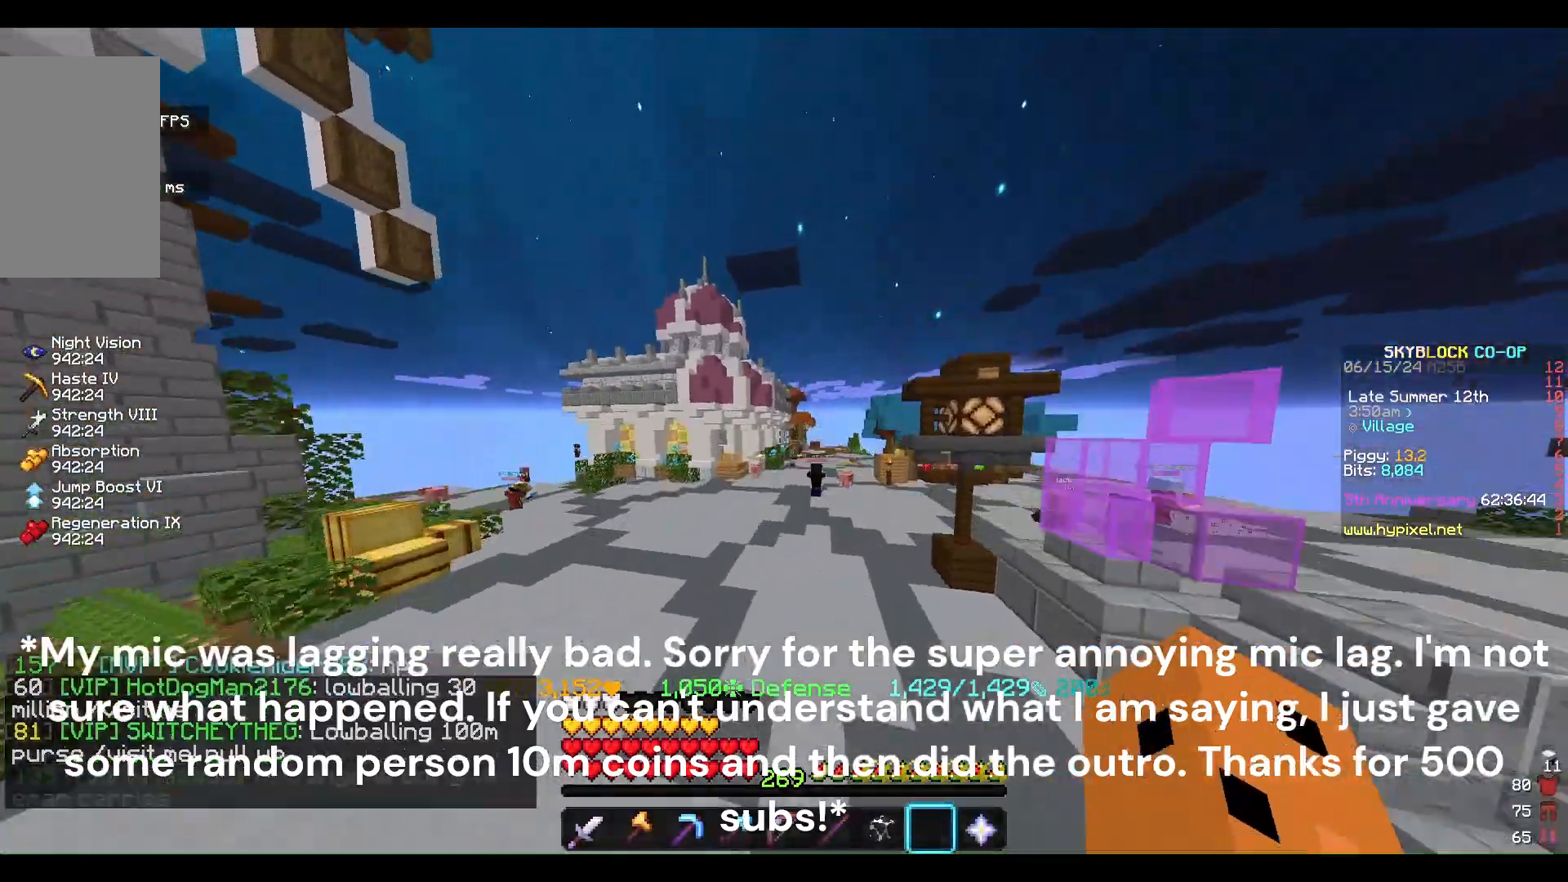
{"keys": ["w"], "mouse": [], "events": []}
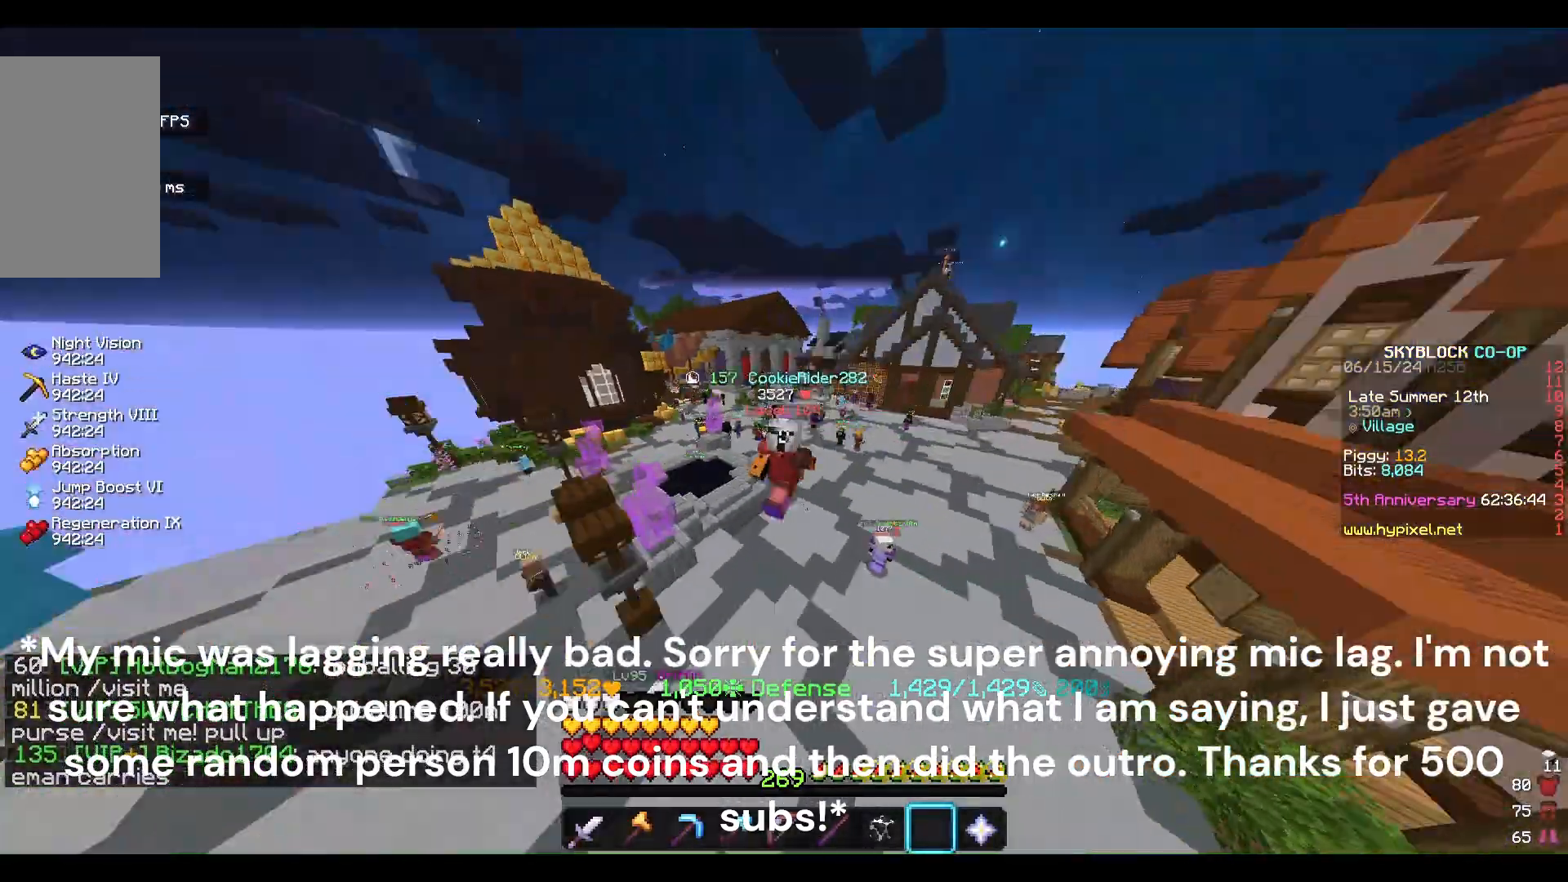
{"keys": ["s"], "mouse": [], "events": [[500, "s", "down"], [500, "w", "up"]]}
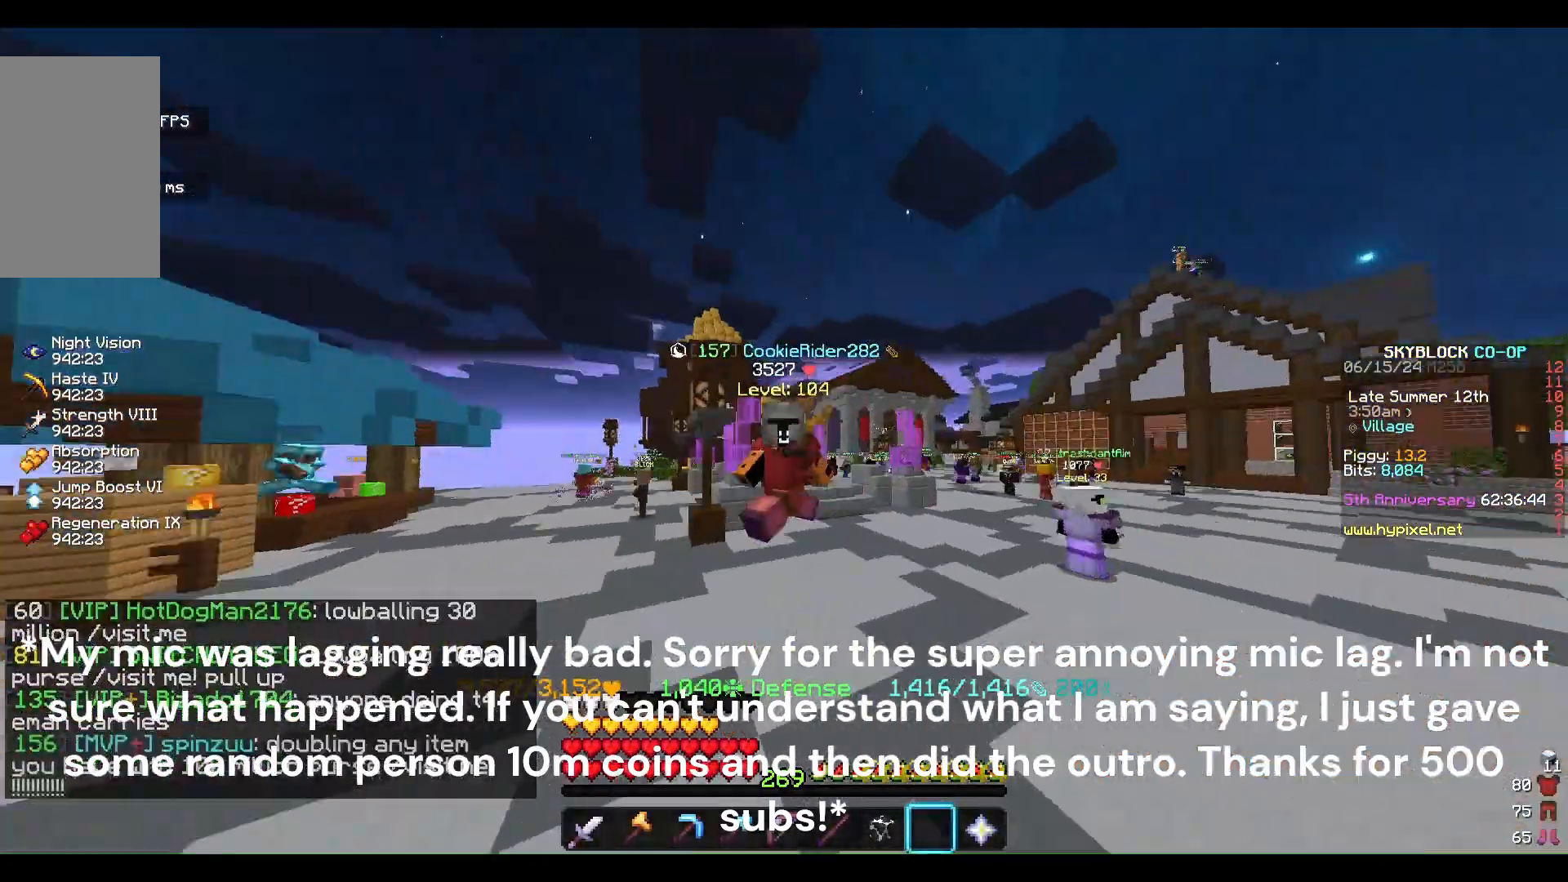
{"keys": ["s"], "mouse": []}
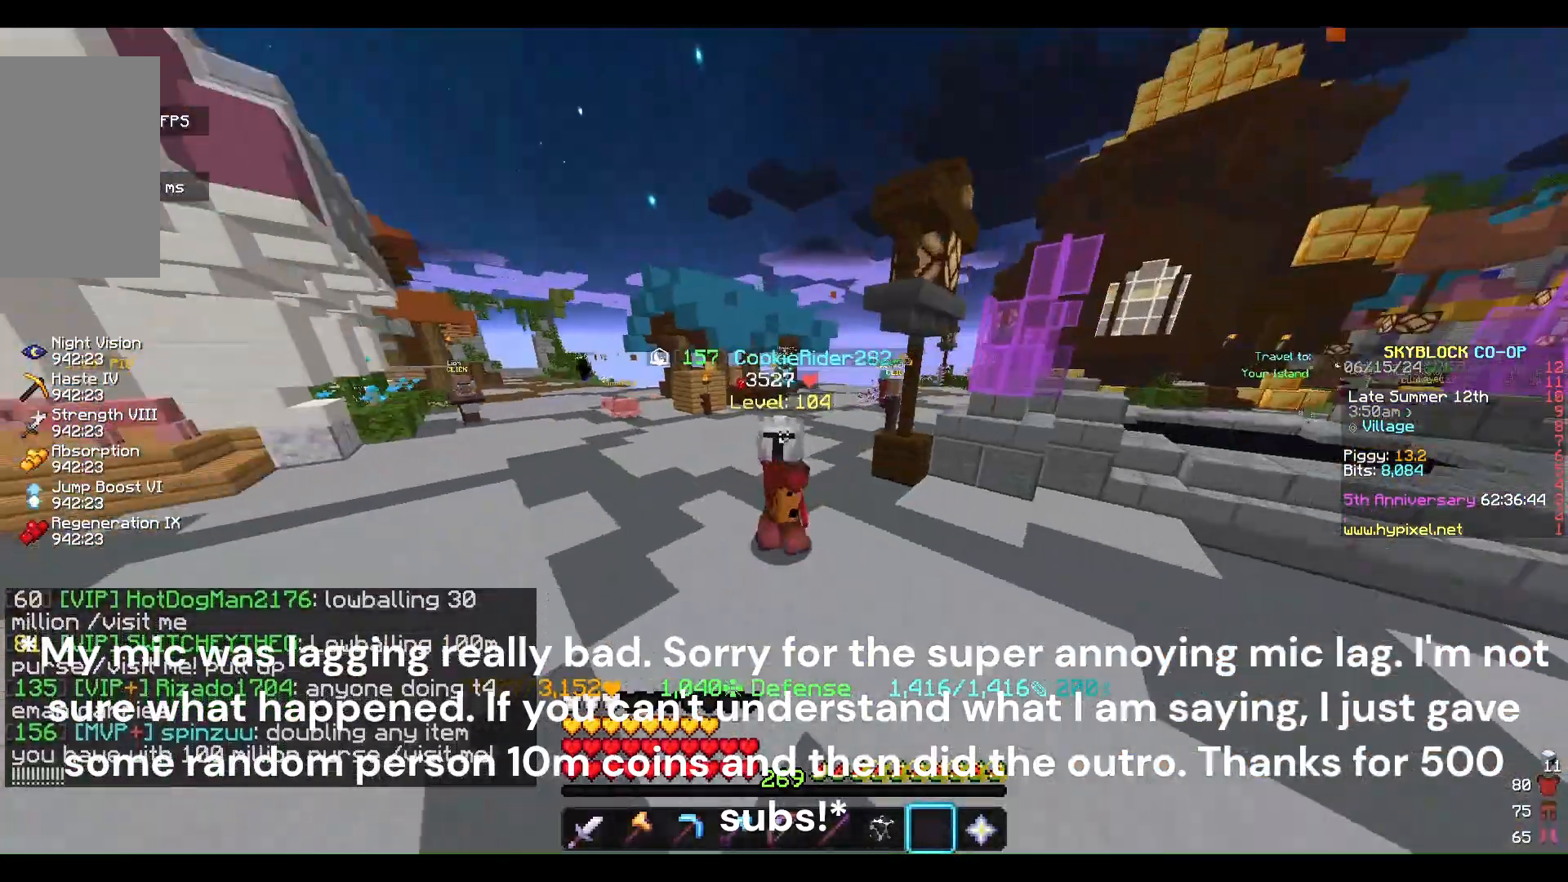
{"keys": ["s"], "mouse": [], "events": []}
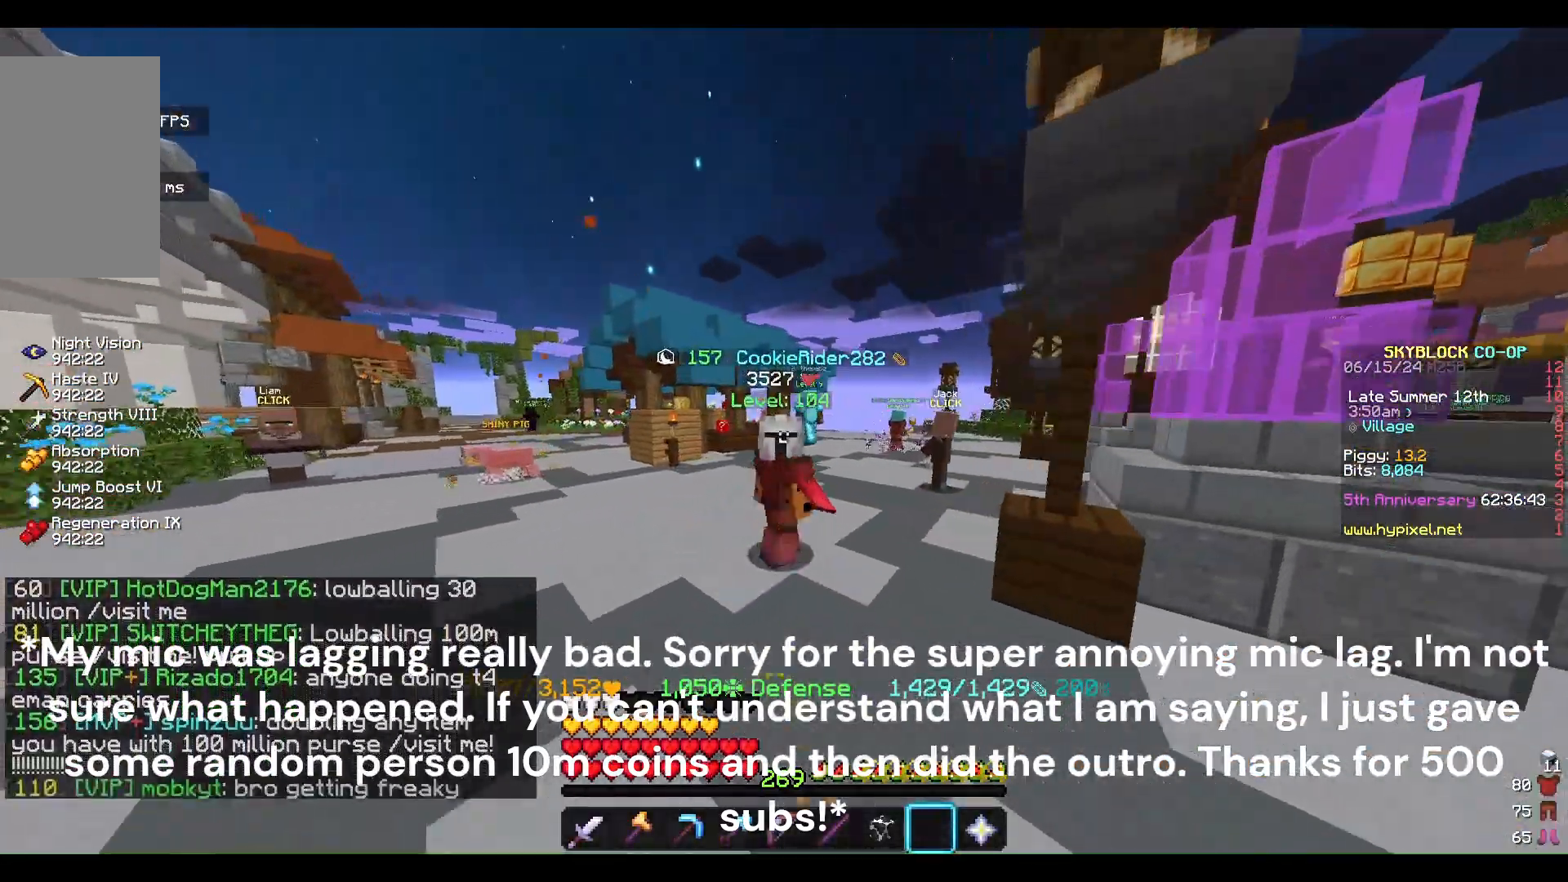
{"keys": ["s"], "mouse": [], "events": []}
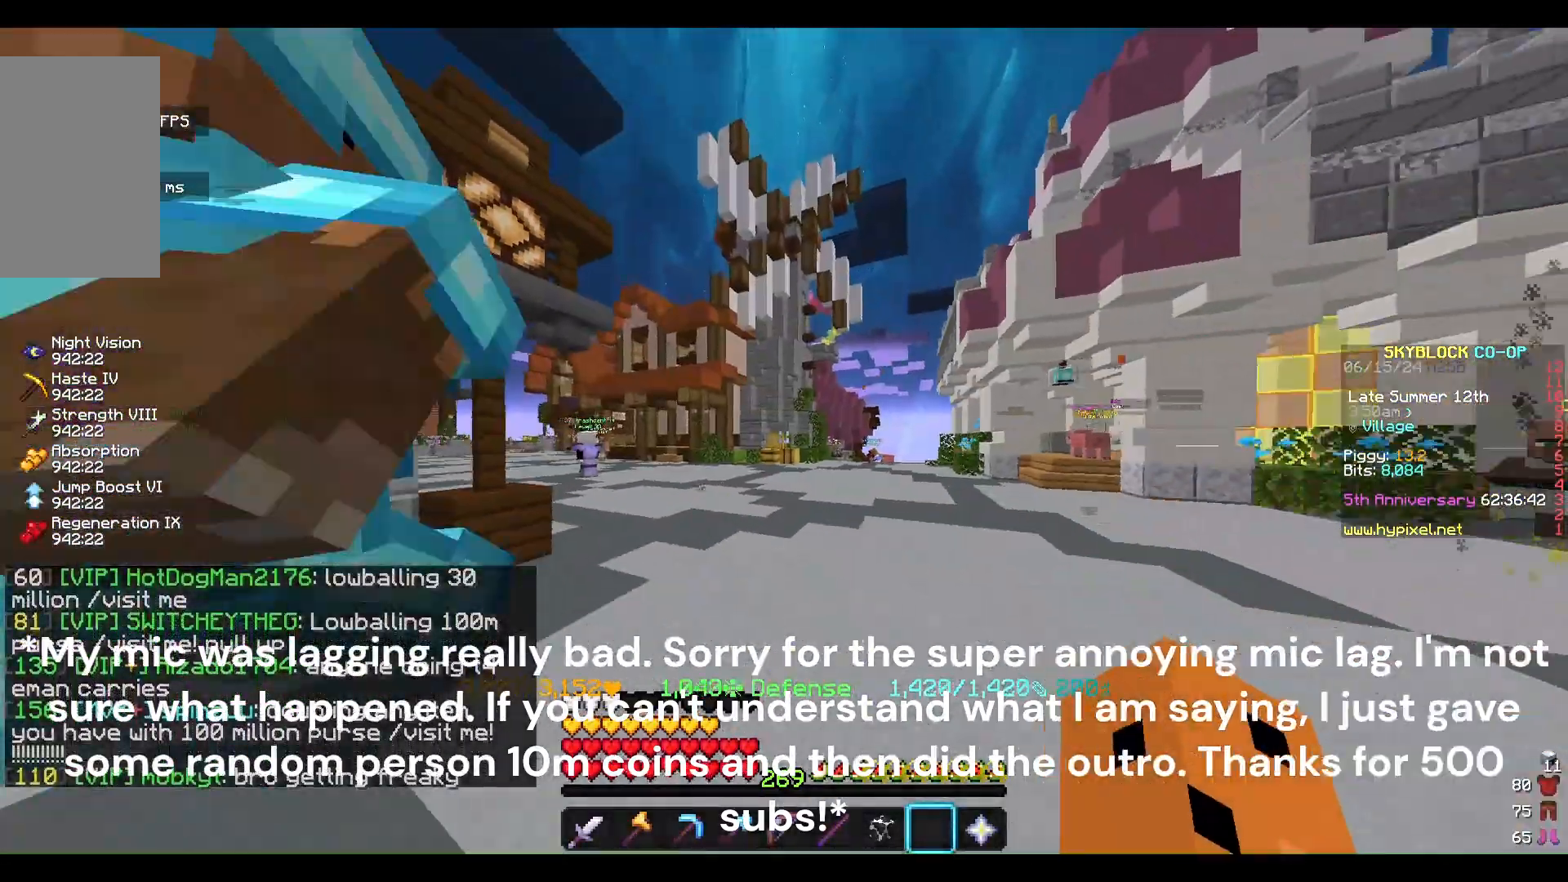
{"keys": ["w"], "mouse": [], "events": [[33, "s", "up"], [367, "w", "down"]]}
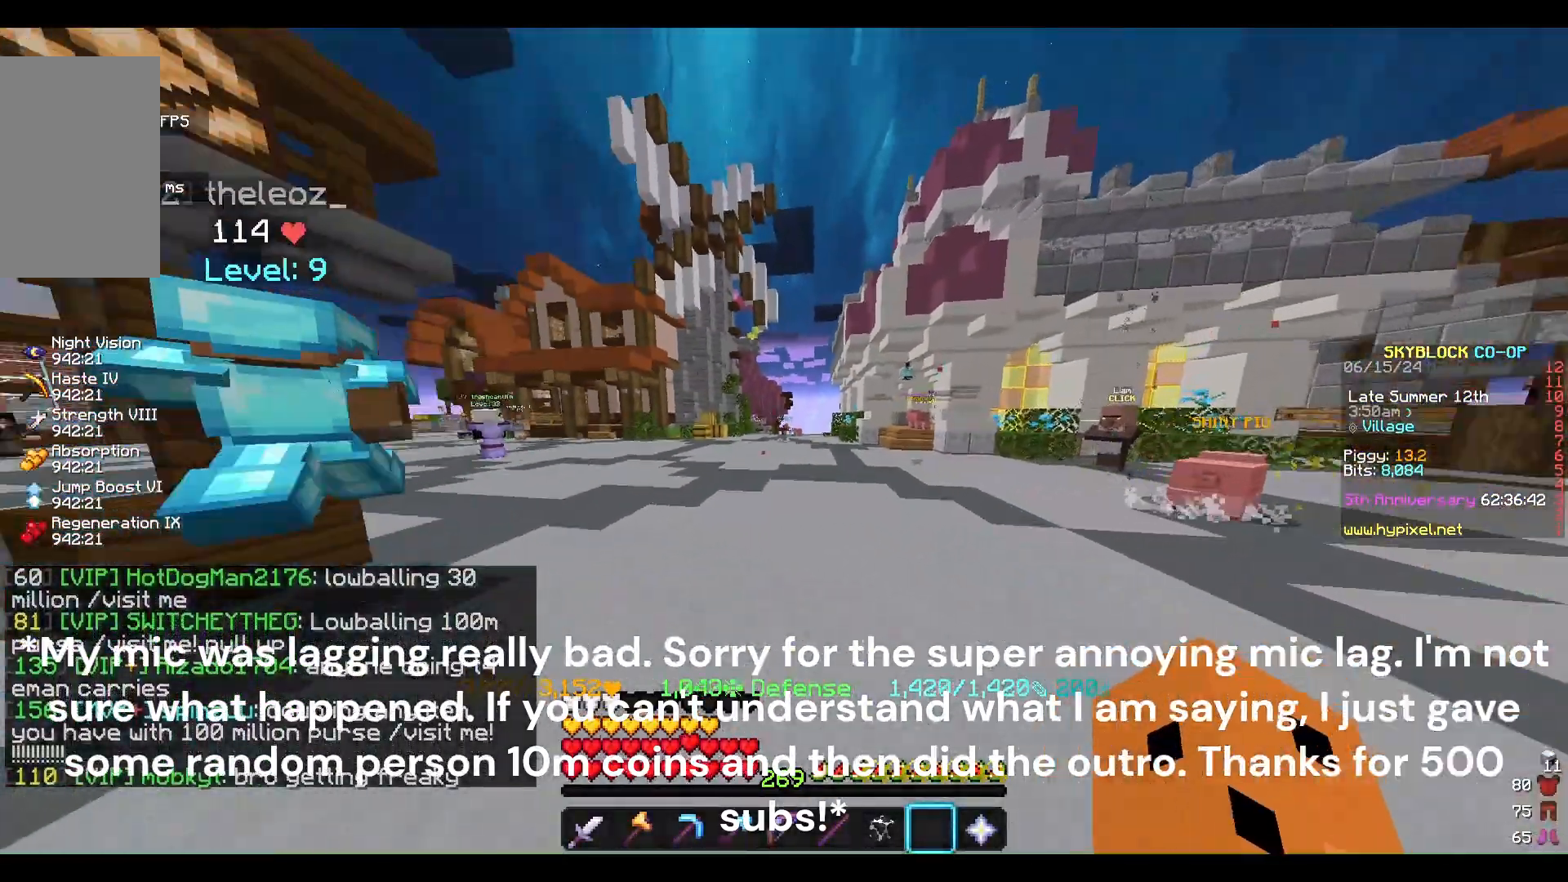
{"keys": [], "mouse": [], "events": [[467, "w", "up"]]}
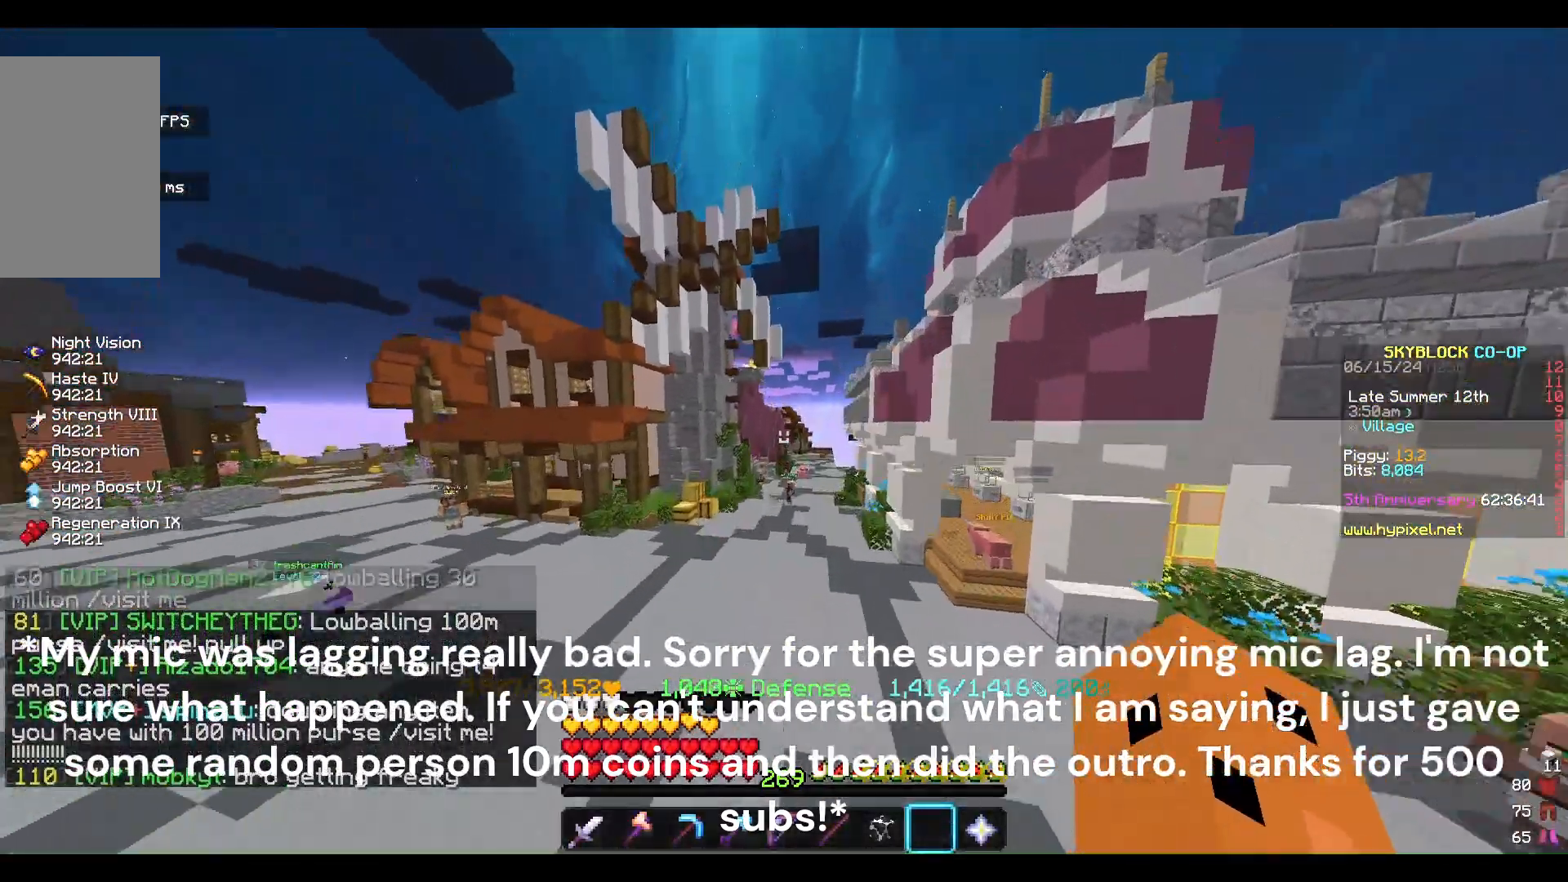
{"keys": [], "mouse": [], "events": []}
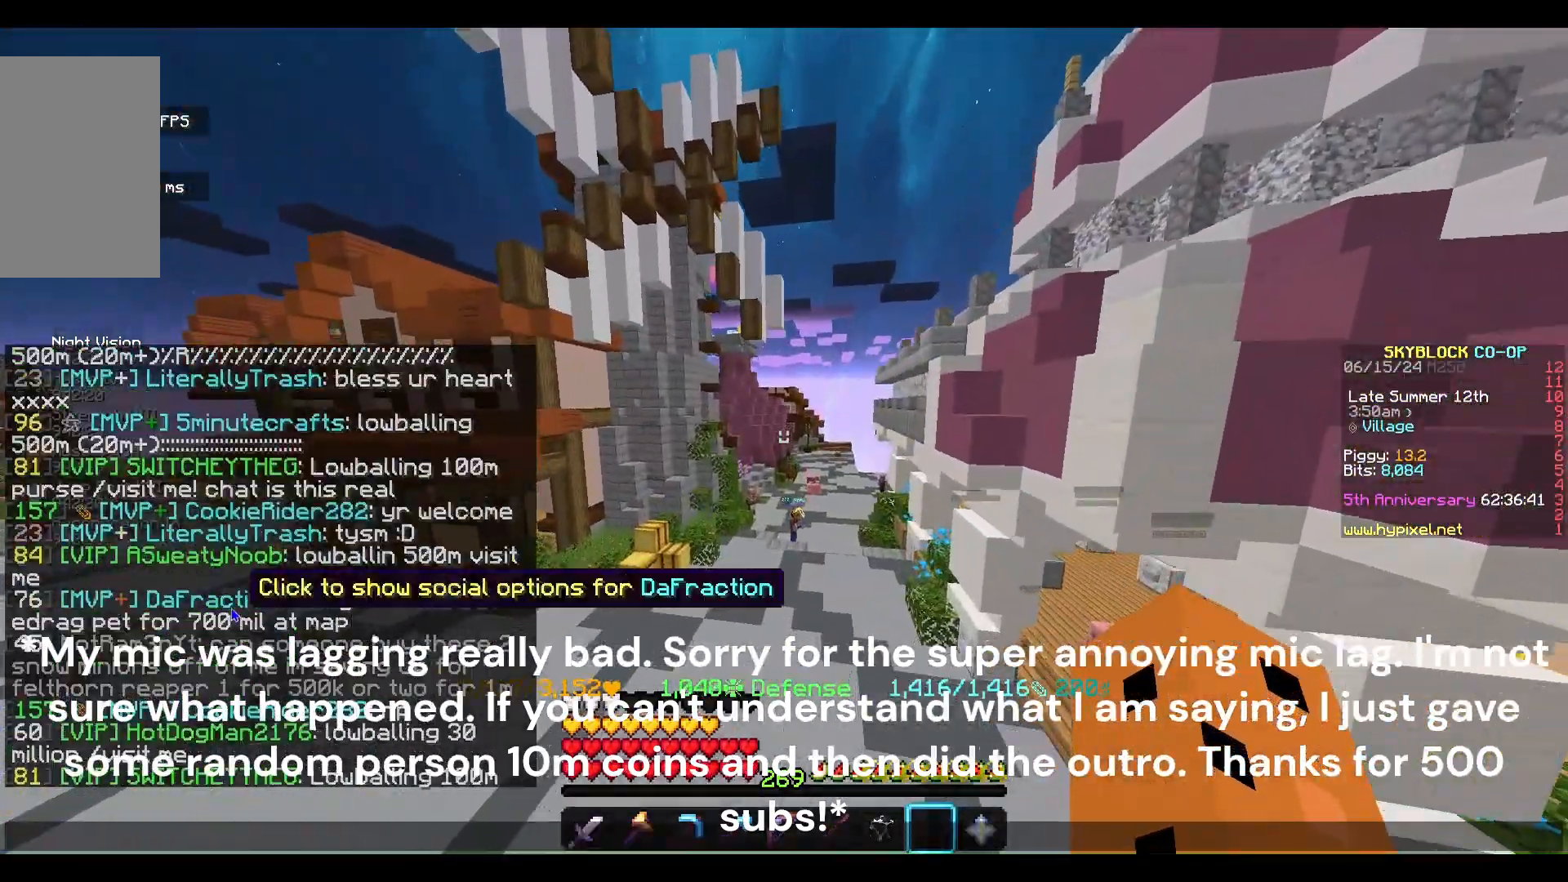
{"keys": [], "mouse": [], "events": []}
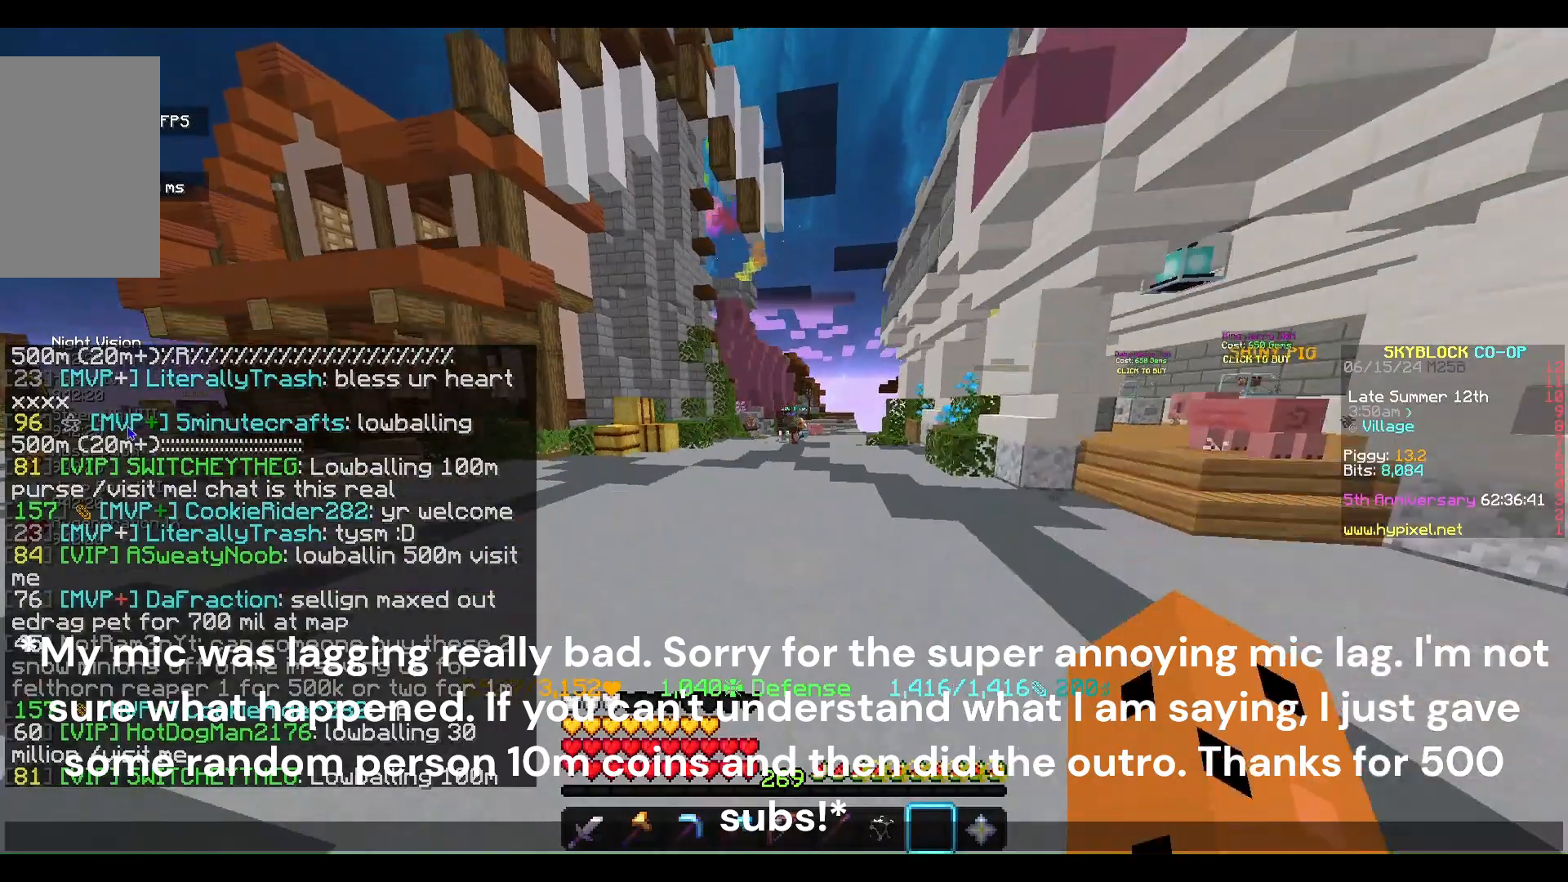
{"keys": [], "mouse": [], "events": []}
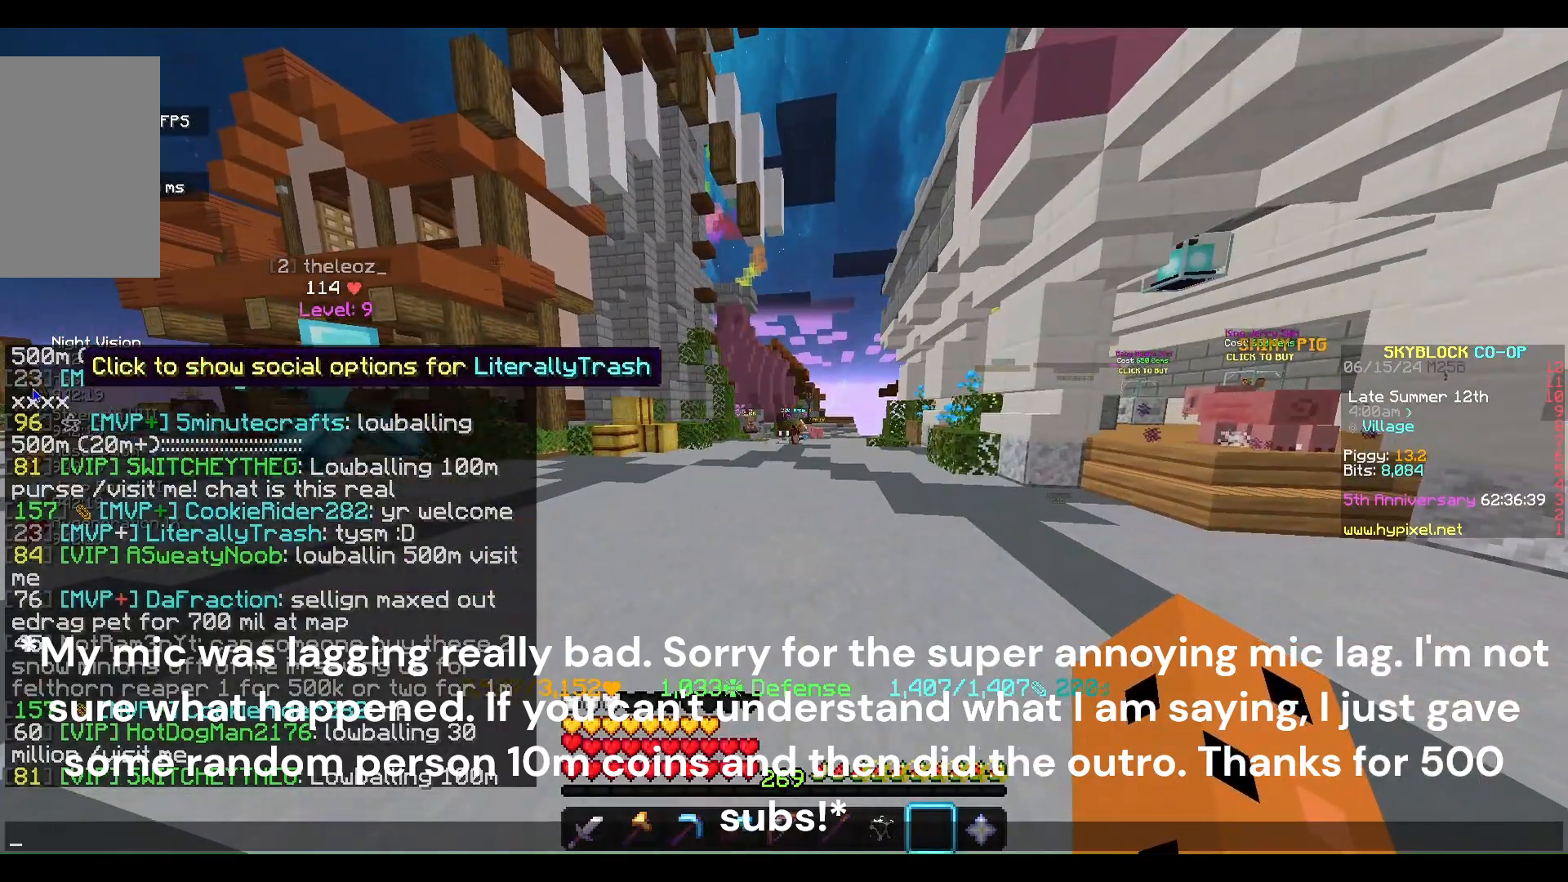
{"keys": [], "mouse": [], "events": []}
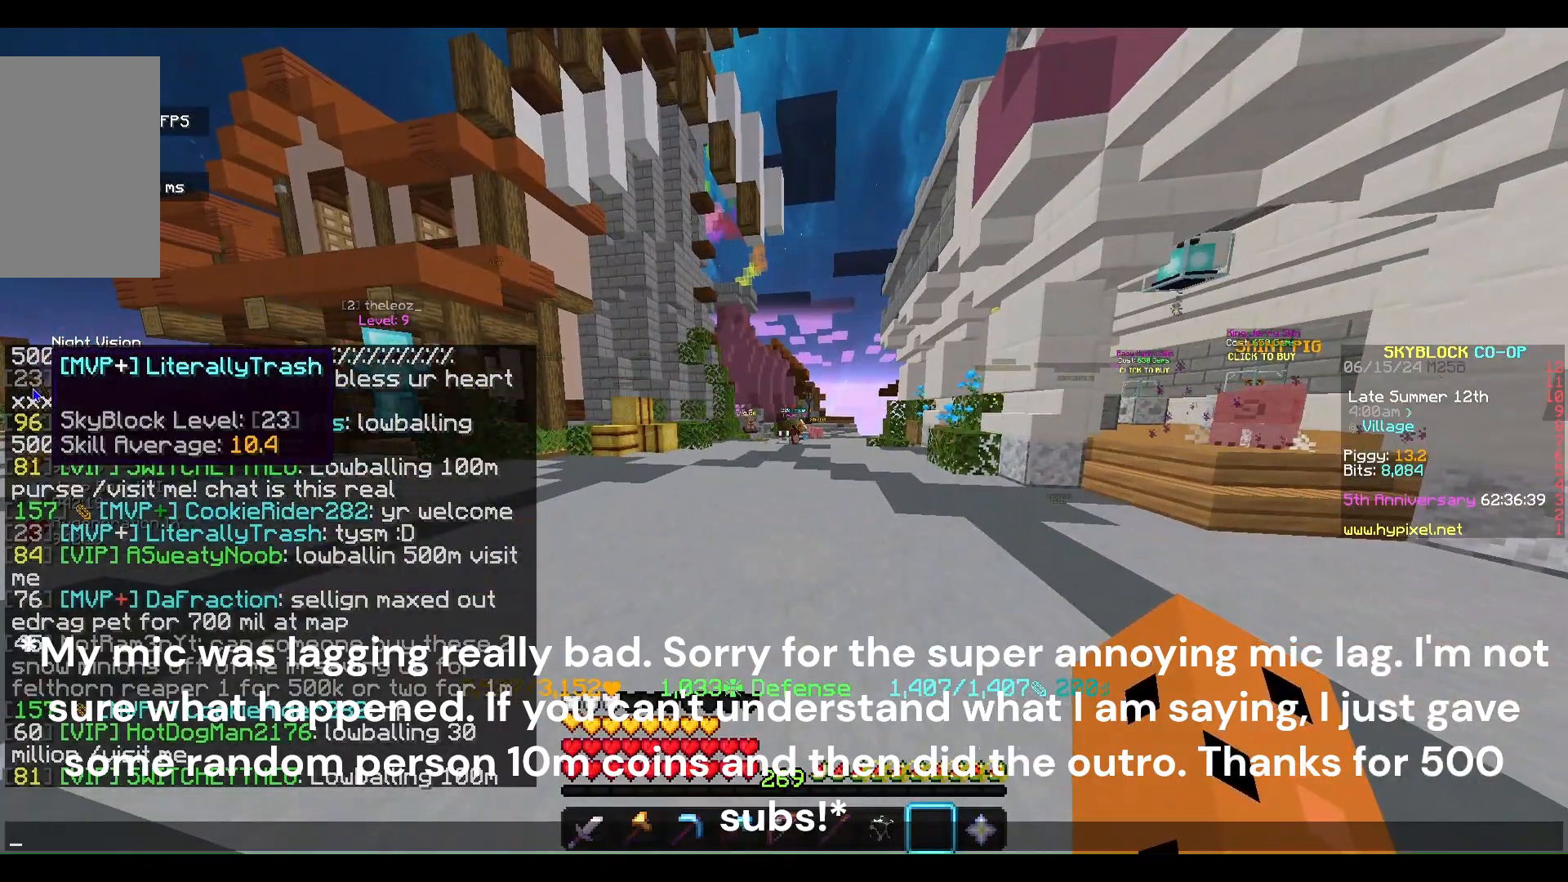
{"keys": [], "mouse": [], "events": []}